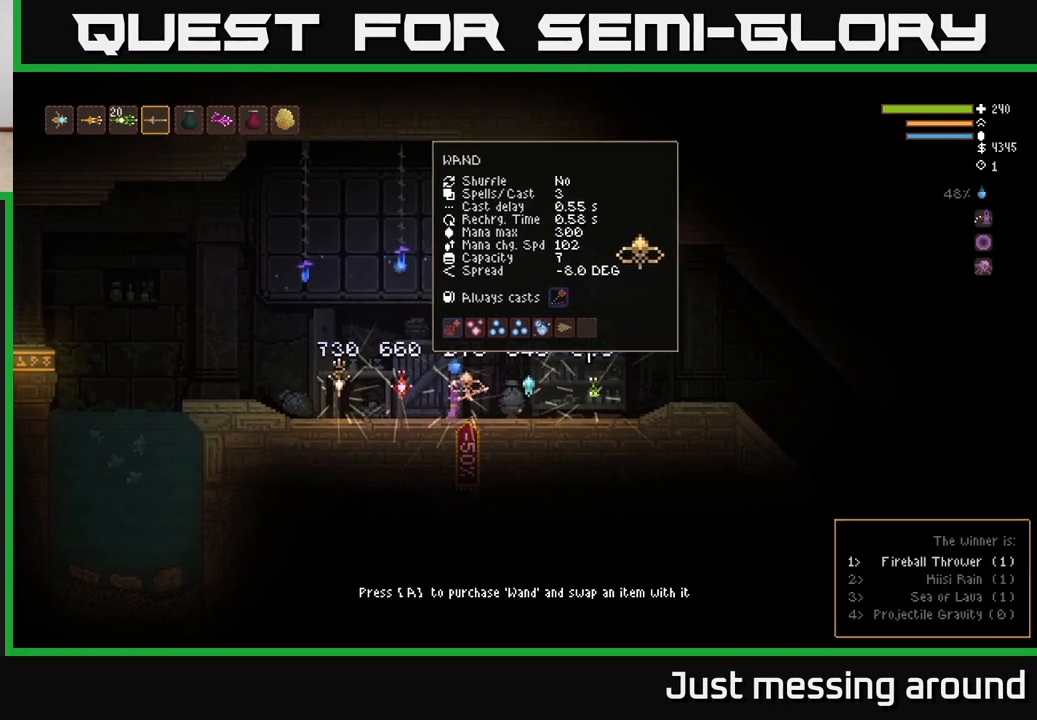
Gameplay with a controller (Xbox layout); each line is a JSON object with the inputs held at the frame after it. "events" lists button and stick changes between this image and that frame as [ms after this image, input, new state], when the widget could be followed in between.
{"buttons": [], "left_stick": "center", "right_stick": "up-right", "events": []}
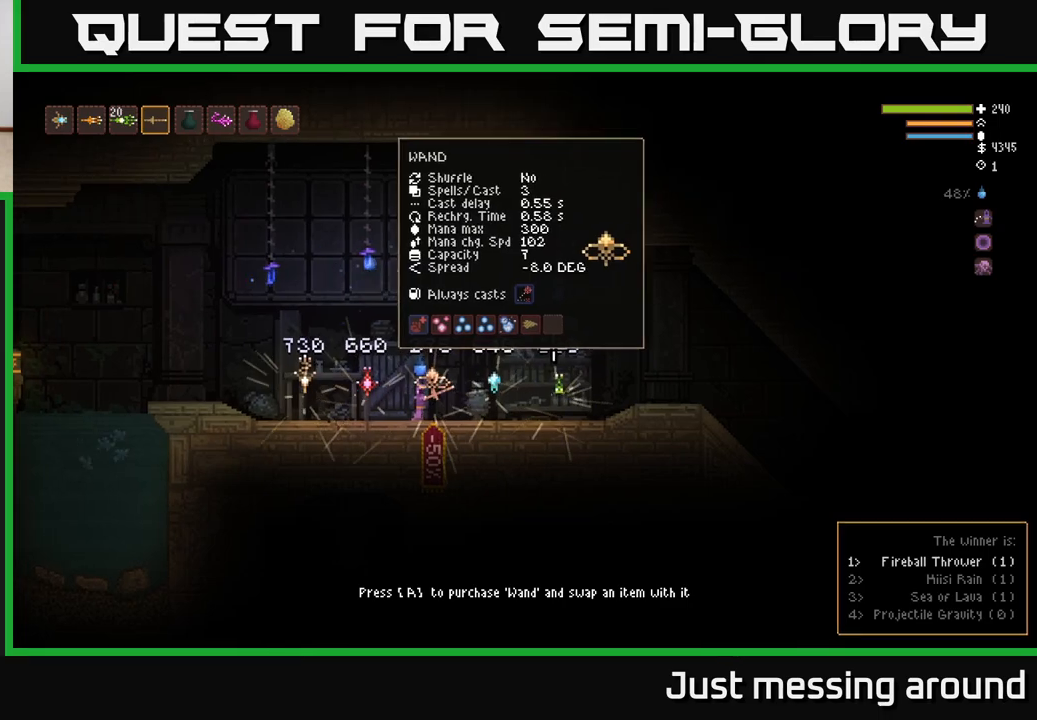
{"buttons": [], "left_stick": "center", "right_stick": "up", "events": [[100, "right_stick", "up"]]}
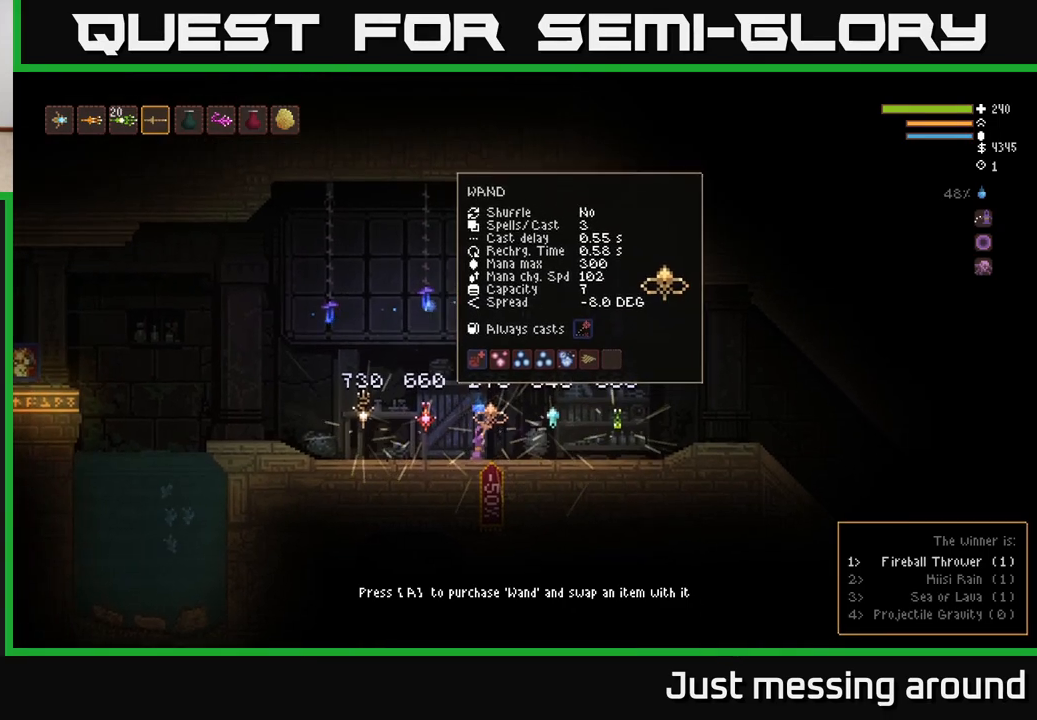
{"buttons": [], "left_stick": "left", "right_stick": "up-left", "events": [[50, "right_stick", "up-right"], [333, "L2", "down"], [333, "right_stick", "up-left"], [467, "left_stick", "left"], [483, "L2", "up"]]}
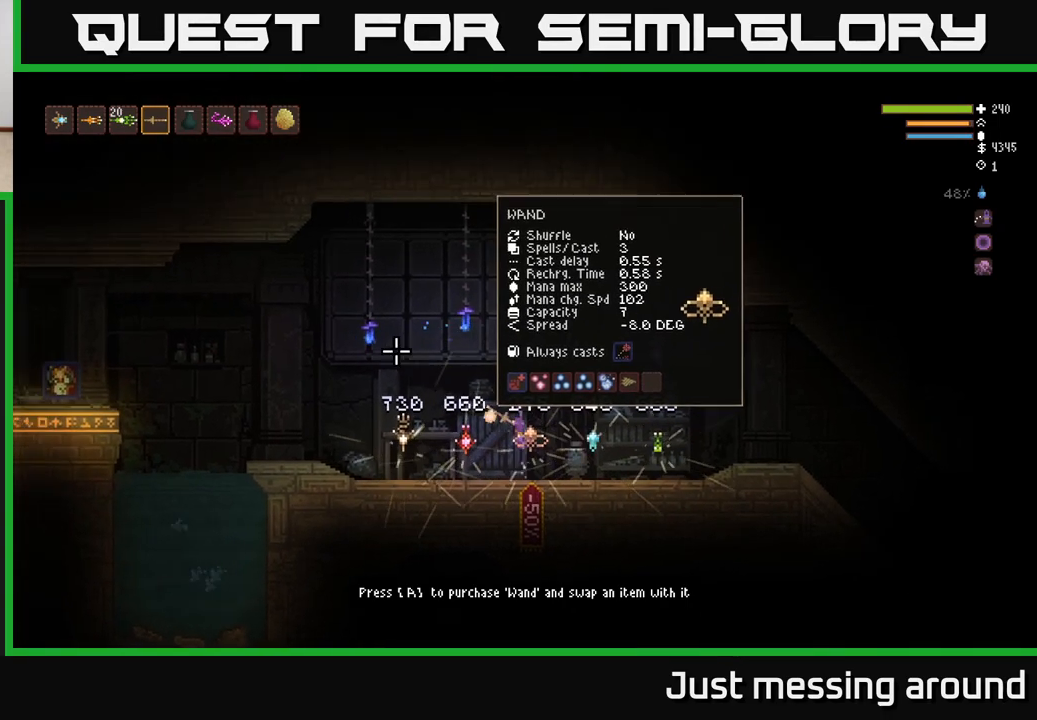
{"buttons": [], "left_stick": "left", "right_stick": "left", "events": [[83, "left_stick", "center"], [133, "L2", "down"], [250, "L2", "up"], [250, "right_stick", "left"], [300, "left_stick", "left"]]}
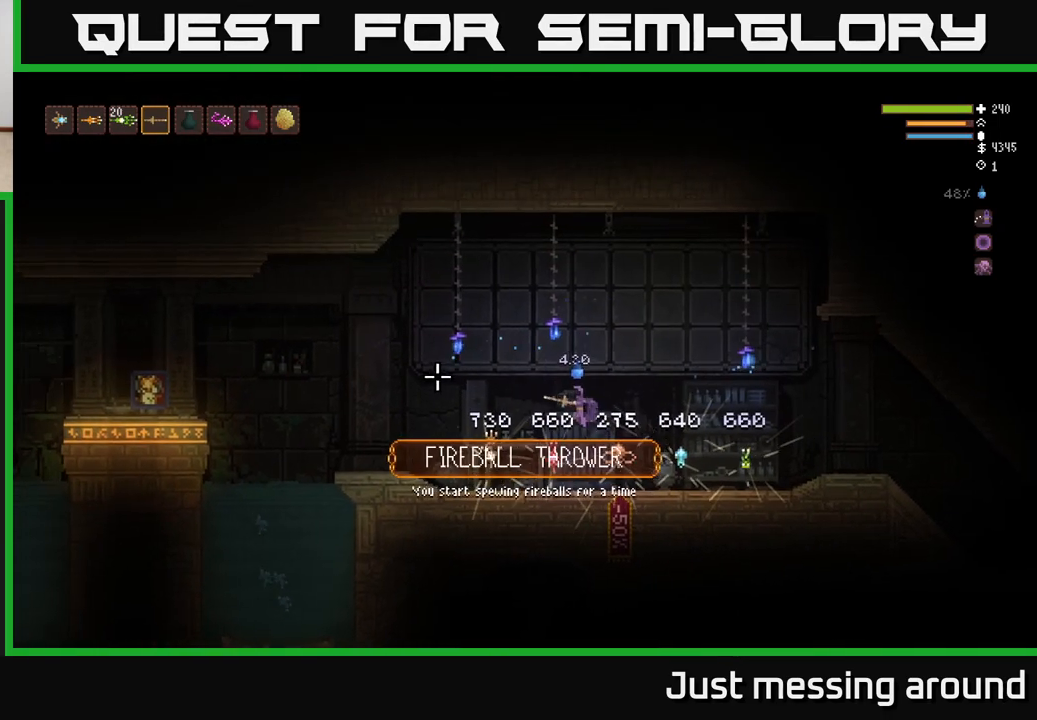
{"buttons": [], "left_stick": "left", "right_stick": "left", "events": [[133, "L2", "down"], [233, "L2", "up"]]}
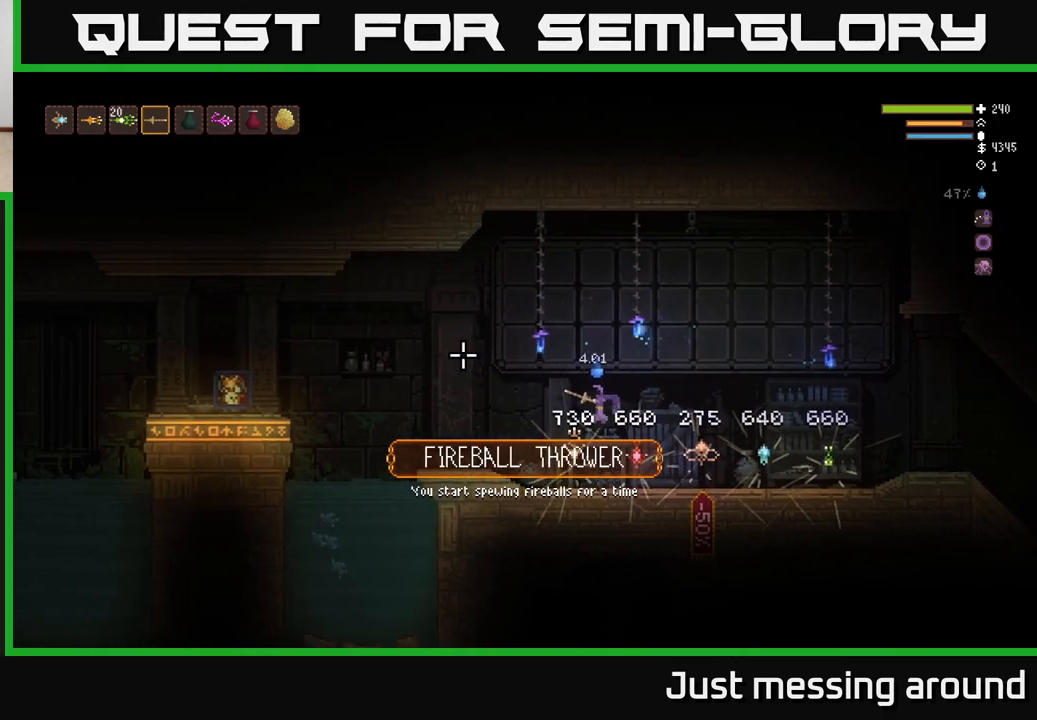
{"buttons": ["L2"], "left_stick": "left", "right_stick": "left", "events": [[150, "L2", "down"], [250, "L2", "up"], [500, "L2", "down"]]}
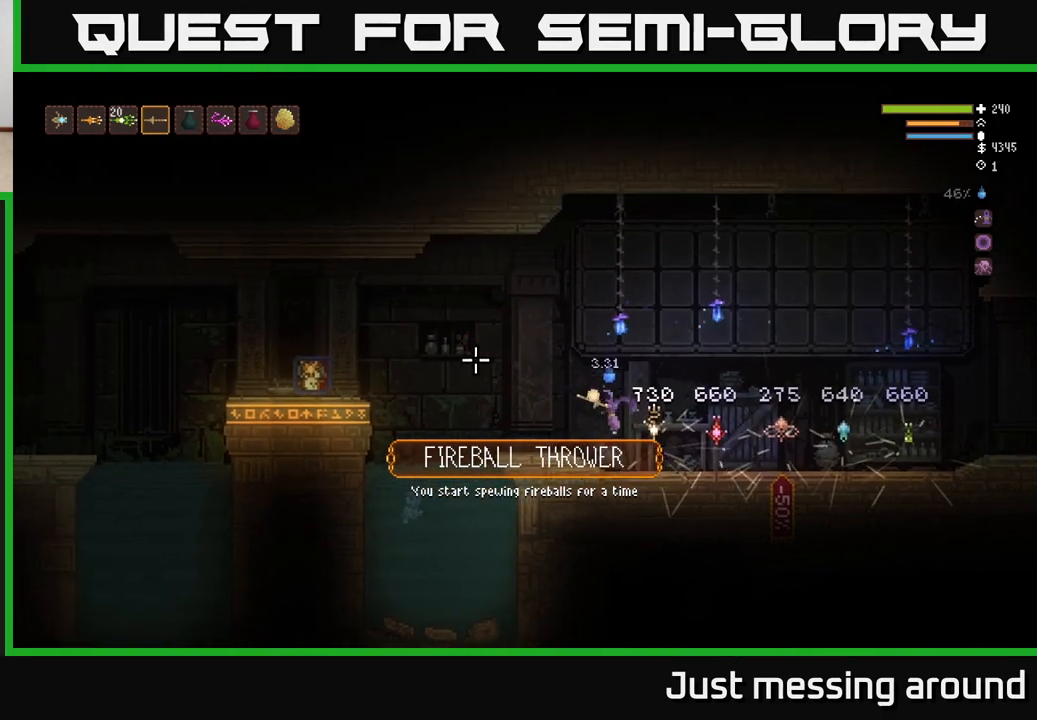
{"buttons": [], "left_stick": "left", "right_stick": "up-right", "events": [[117, "L2", "up"], [333, "right_stick", "up"], [400, "right_stick", "up-right"]]}
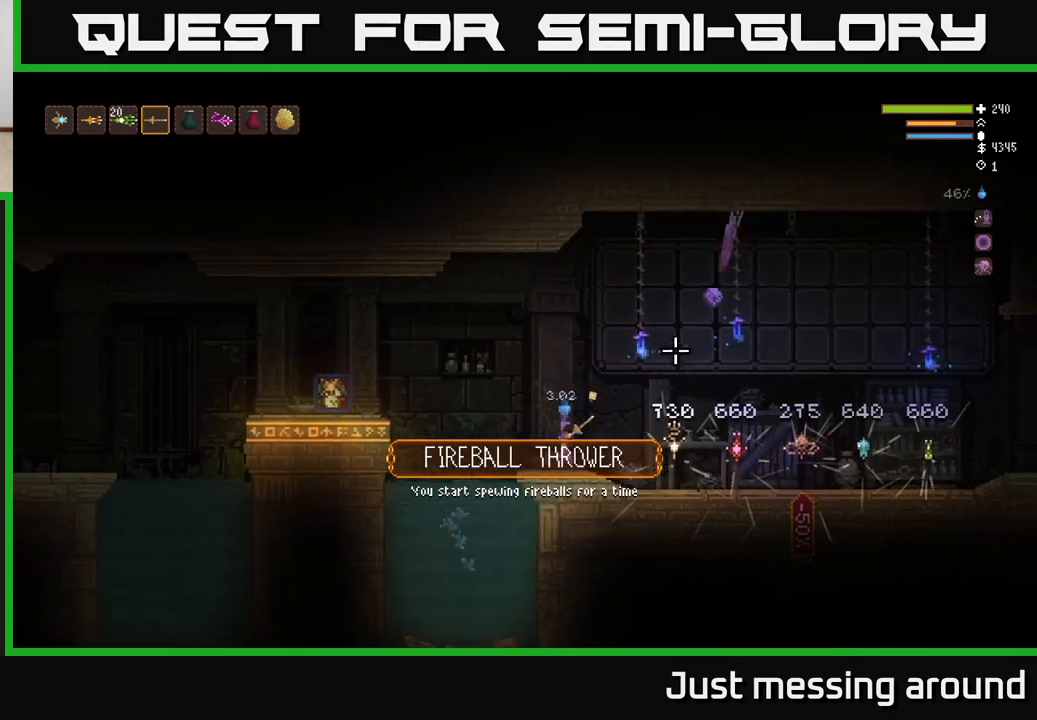
{"buttons": [], "left_stick": "center", "right_stick": "up-right", "events": [[250, "L2", "down"], [350, "left_stick", "center"], [383, "L2", "up"]]}
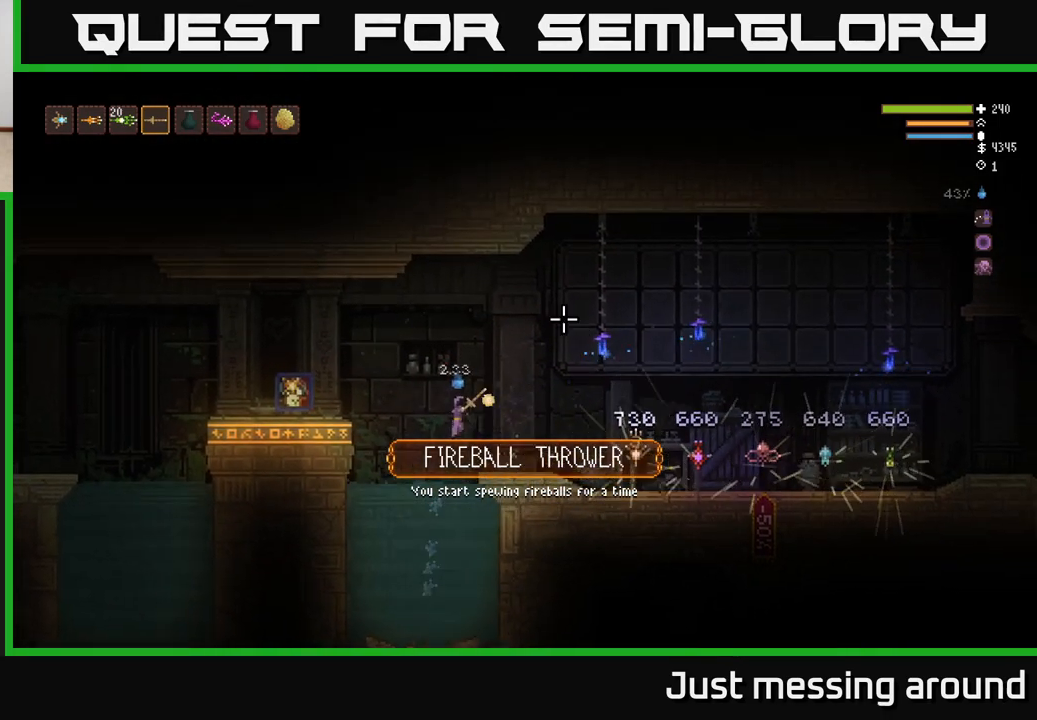
{"buttons": [], "left_stick": "center", "right_stick": "up-right", "events": [[33, "left_stick", "left"], [233, "left_stick", "center"], [283, "L2", "down"], [433, "L2", "up"]]}
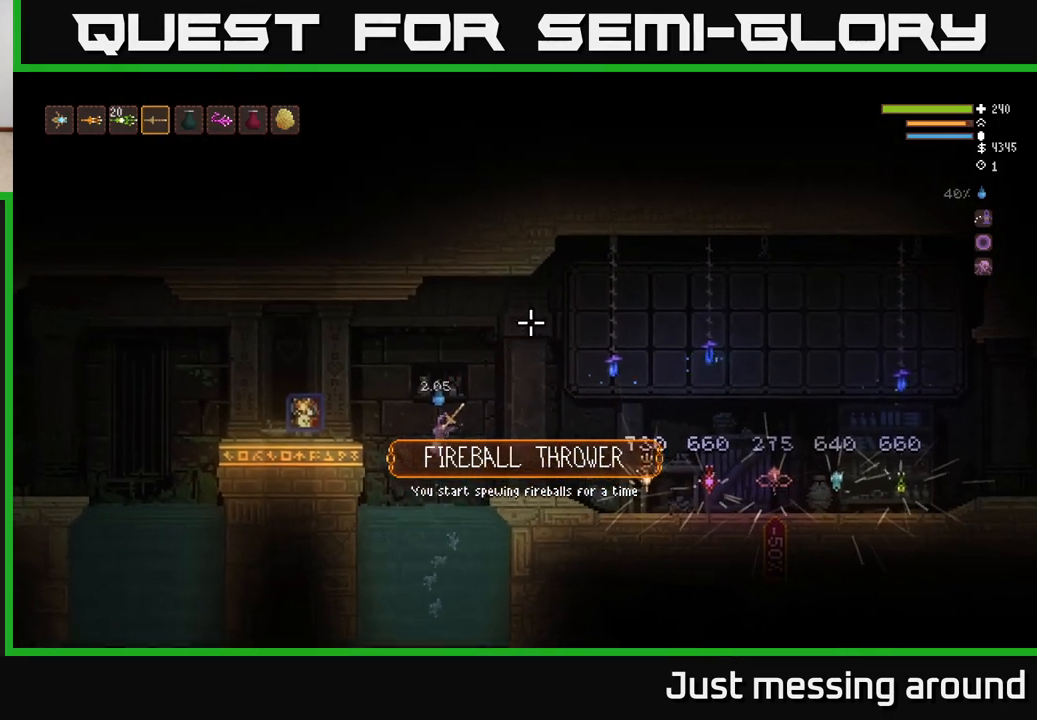
{"buttons": [], "left_stick": "center", "right_stick": "up-right", "events": [[133, "left_stick", "left"], [233, "L2", "down"], [317, "left_stick", "center"], [350, "L2", "up"]]}
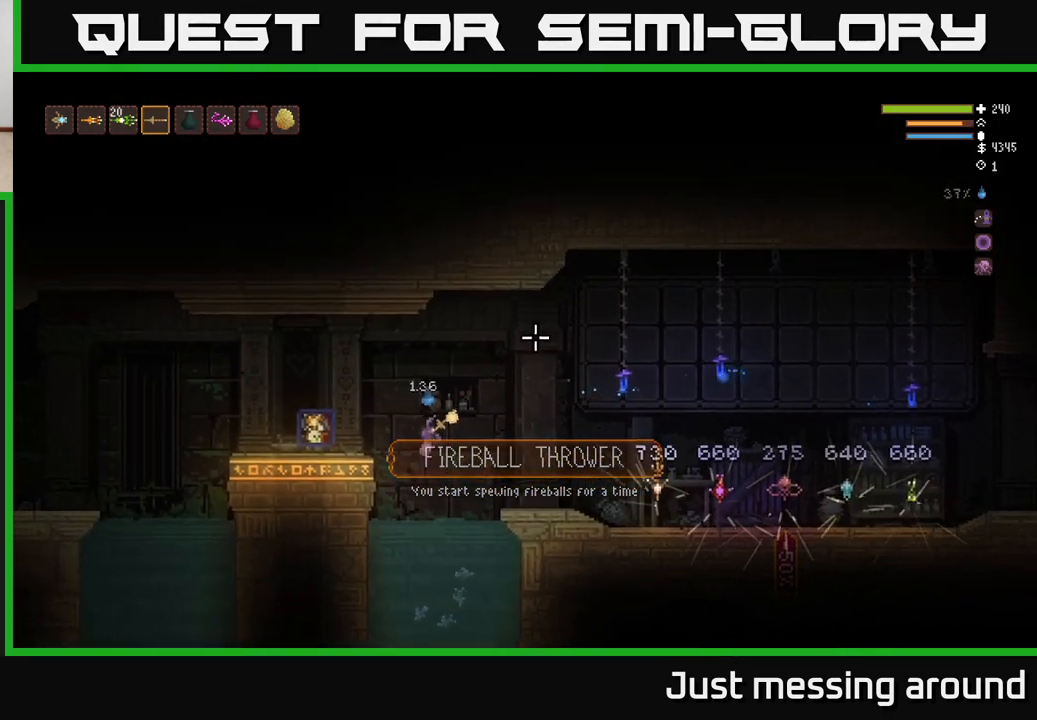
{"buttons": [], "left_stick": "left", "right_stick": "up-right", "events": [[350, "L2", "down"], [433, "left_stick", "left"], [450, "L2", "up"]]}
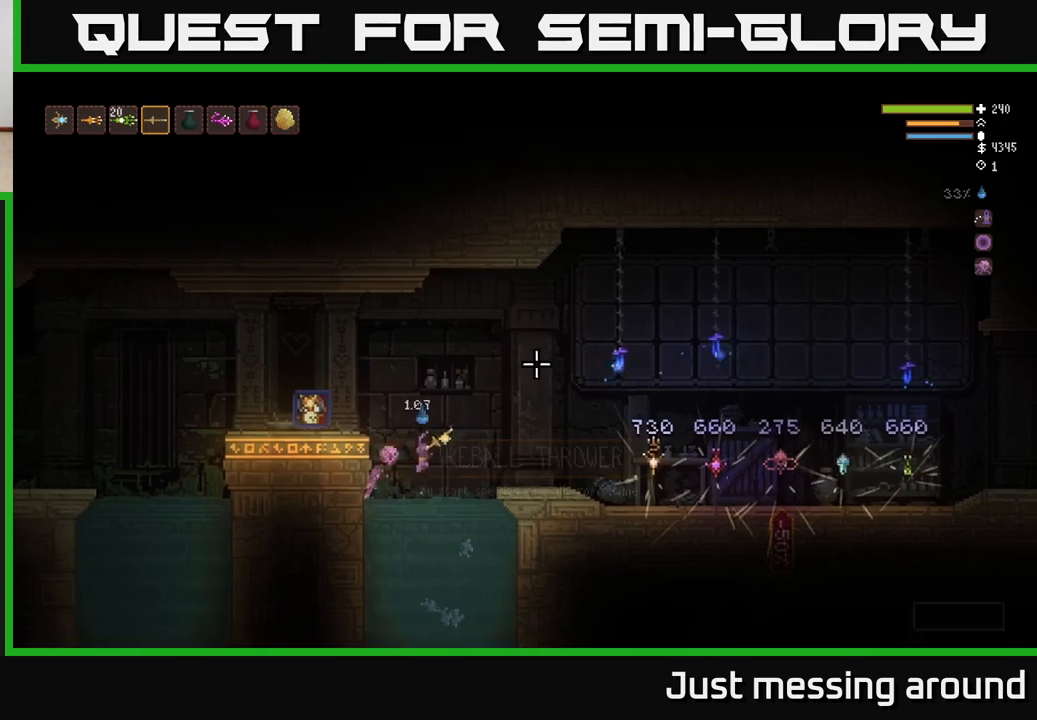
{"buttons": [], "left_stick": "center", "right_stick": "up-right", "events": [[17, "left_stick", "center"], [267, "left_stick", "left"], [400, "left_stick", "center"]]}
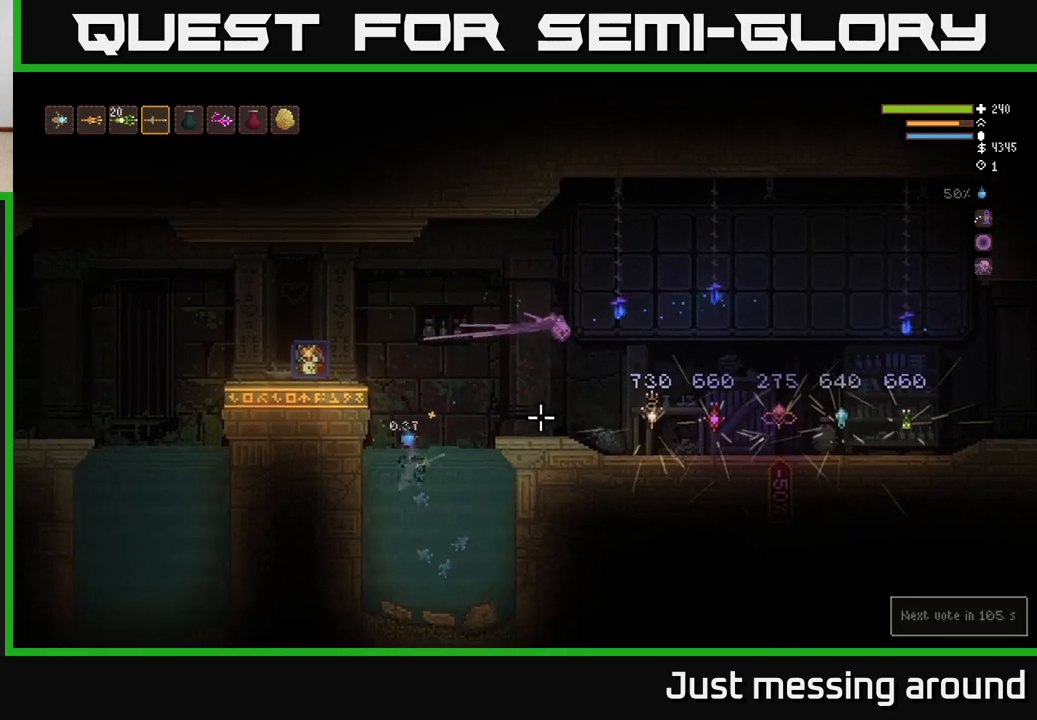
{"buttons": [], "left_stick": "center", "right_stick": "right", "events": [[67, "right_stick", "right"]]}
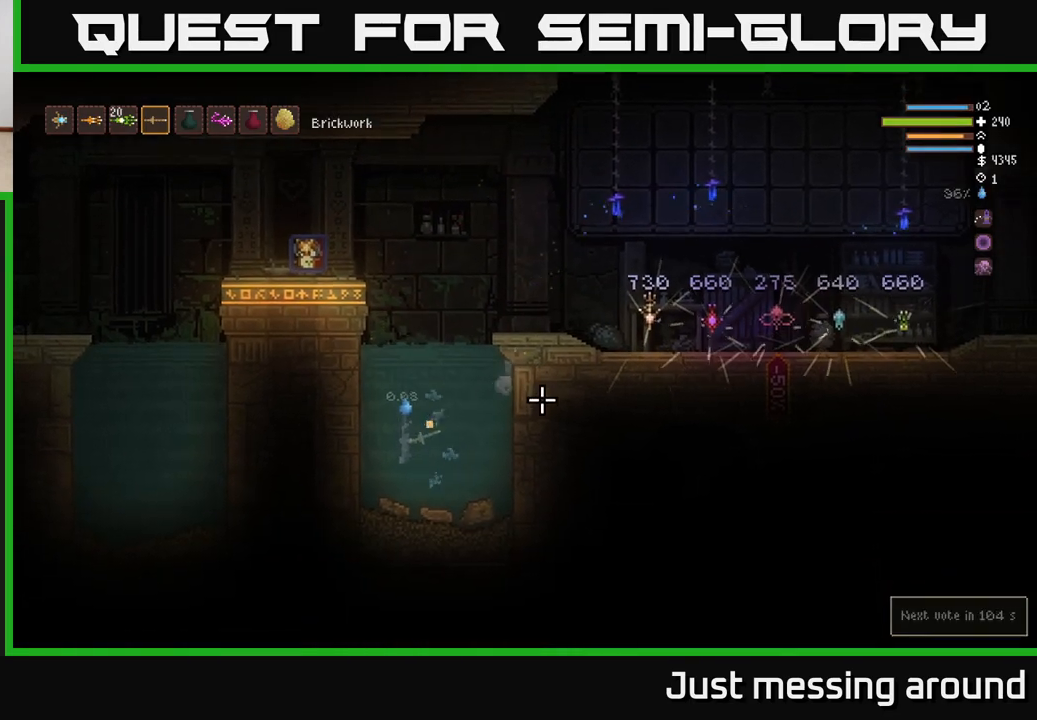
{"buttons": [], "left_stick": "center", "right_stick": "right", "events": []}
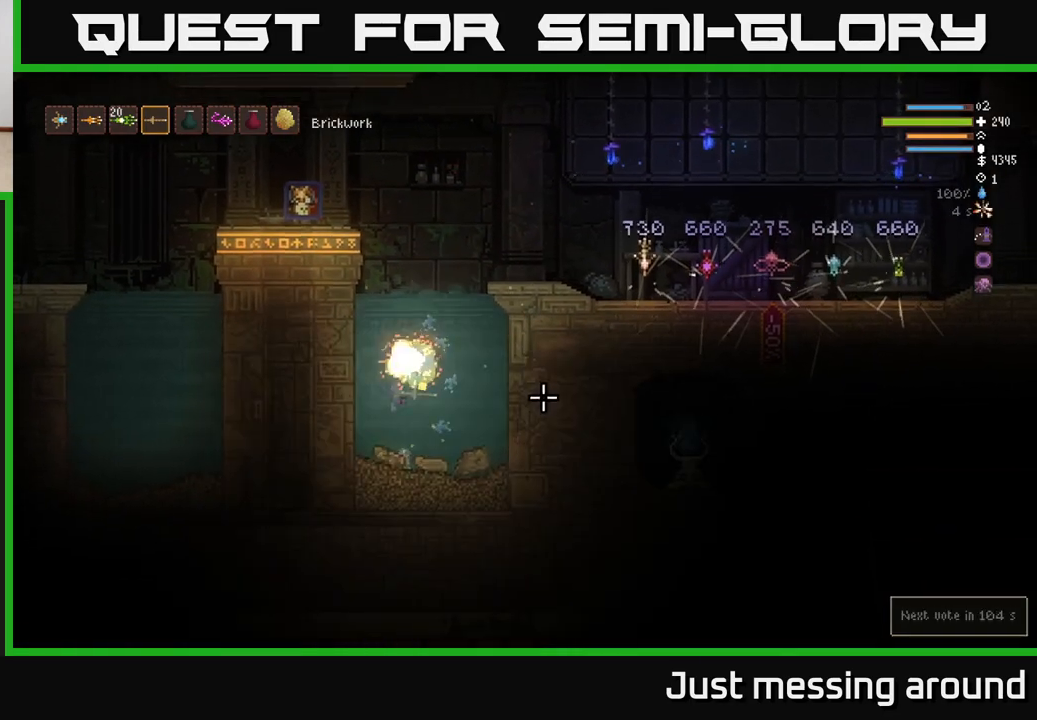
{"buttons": [], "left_stick": "center", "right_stick": "right", "events": []}
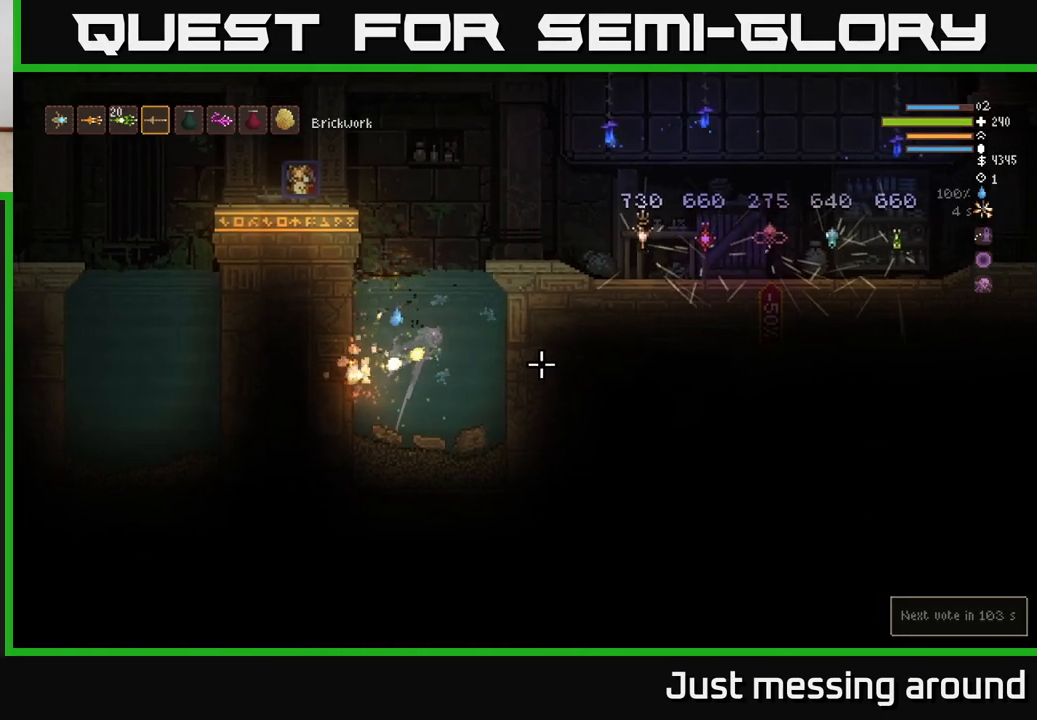
{"buttons": [], "left_stick": "center", "right_stick": "right", "events": [[33, "left_stick", "right"], [250, "left_stick", "center"]]}
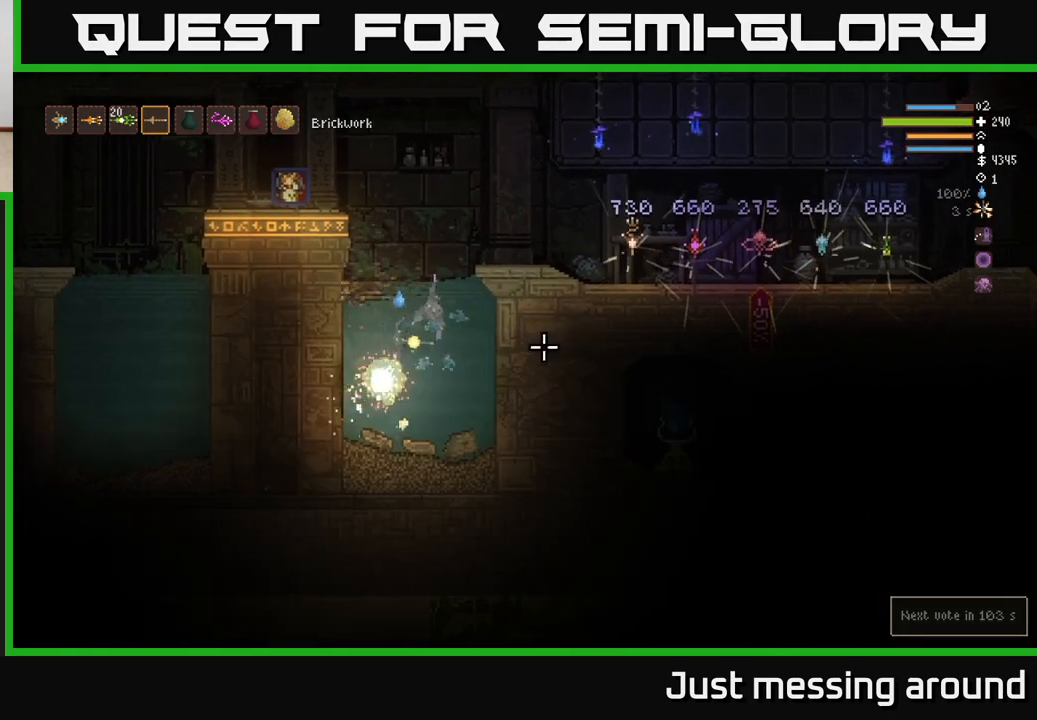
{"buttons": [], "left_stick": "center", "right_stick": "right", "events": []}
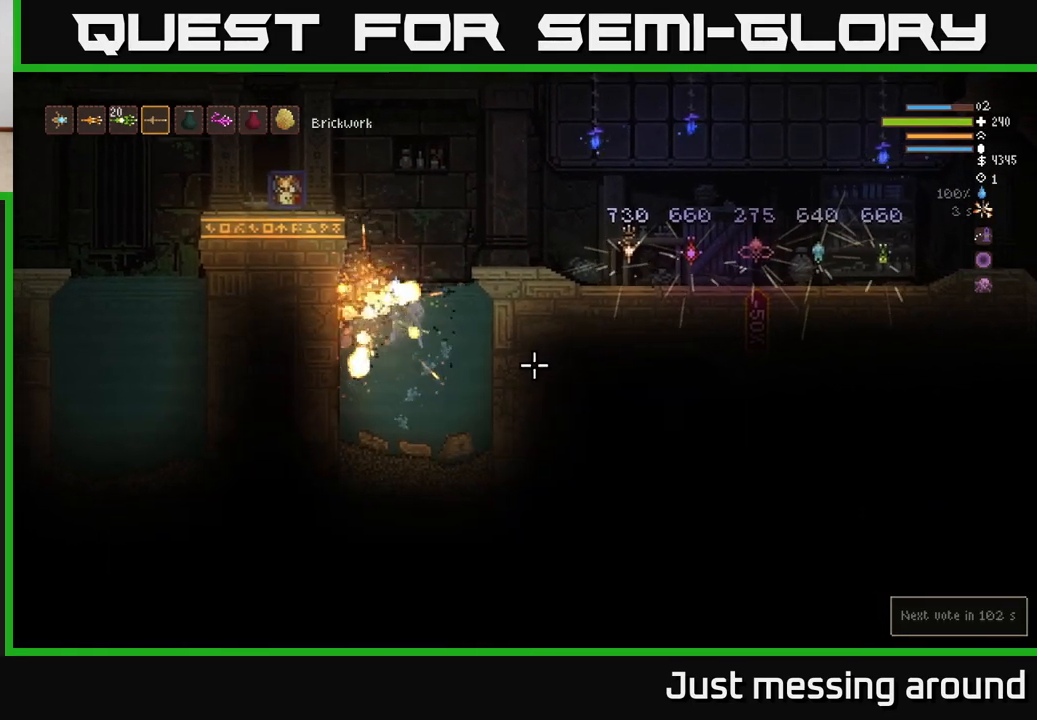
{"buttons": [], "left_stick": "center", "right_stick": "right", "events": []}
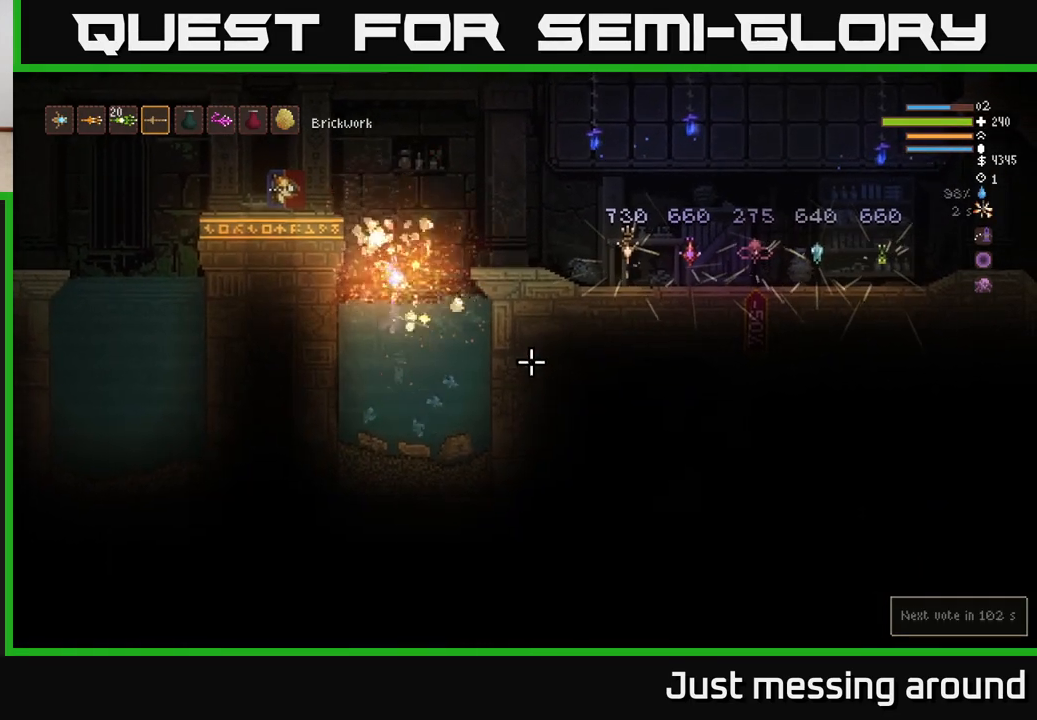
{"buttons": [], "left_stick": "center", "right_stick": "right", "events": []}
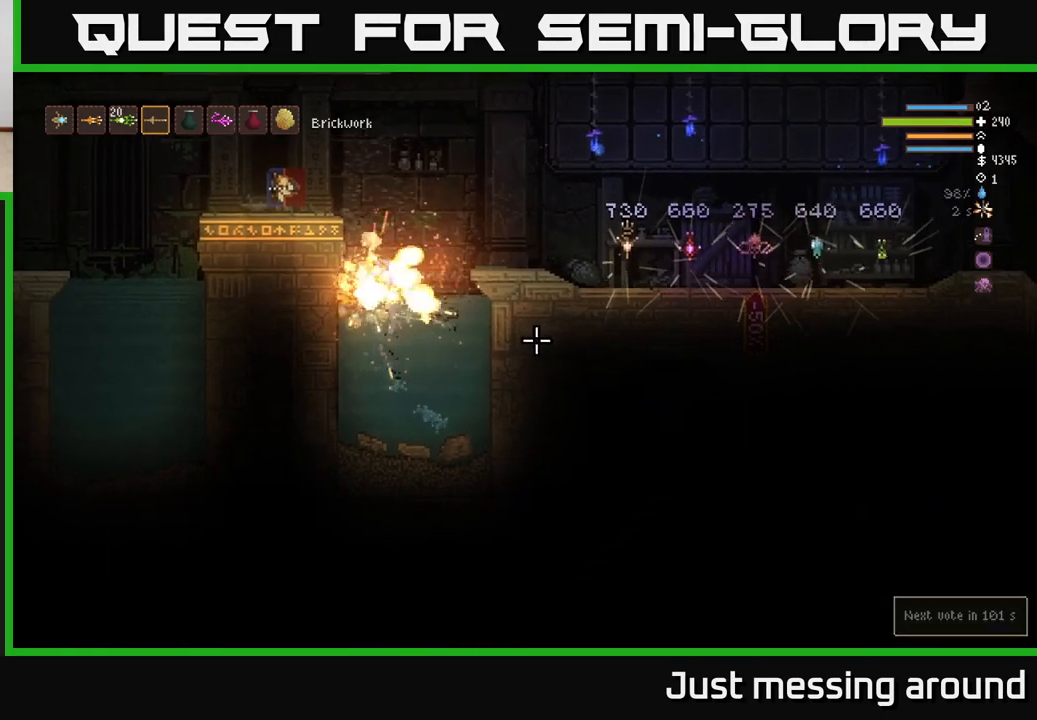
{"buttons": [], "left_stick": "center", "right_stick": "down-right", "events": [[250, "right_stick", "down-right"]]}
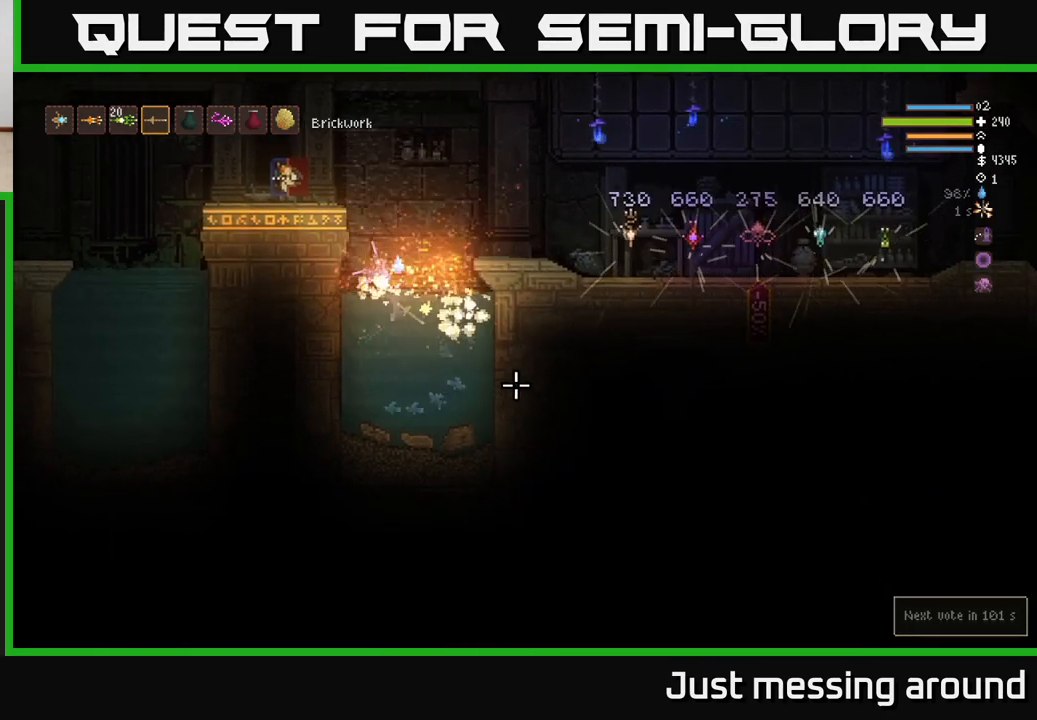
{"buttons": [], "left_stick": "center", "right_stick": "down-right", "events": []}
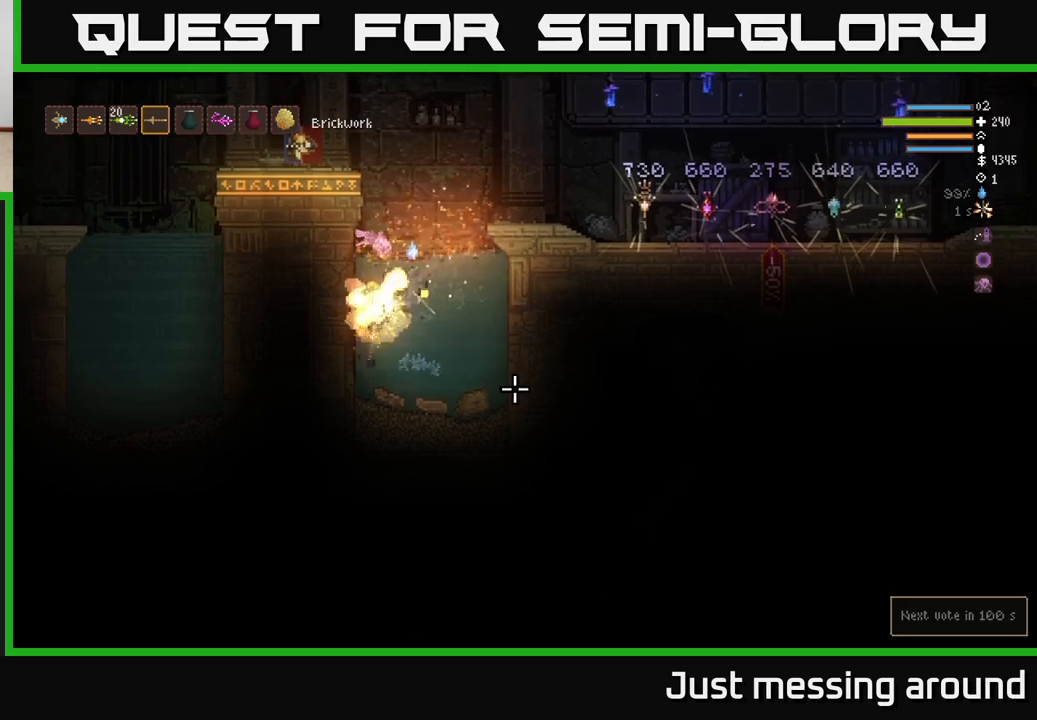
{"buttons": ["L2"], "left_stick": "right", "right_stick": "right", "events": [[100, "right_stick", "right"], [333, "L2", "down"], [400, "left_stick", "right"]]}
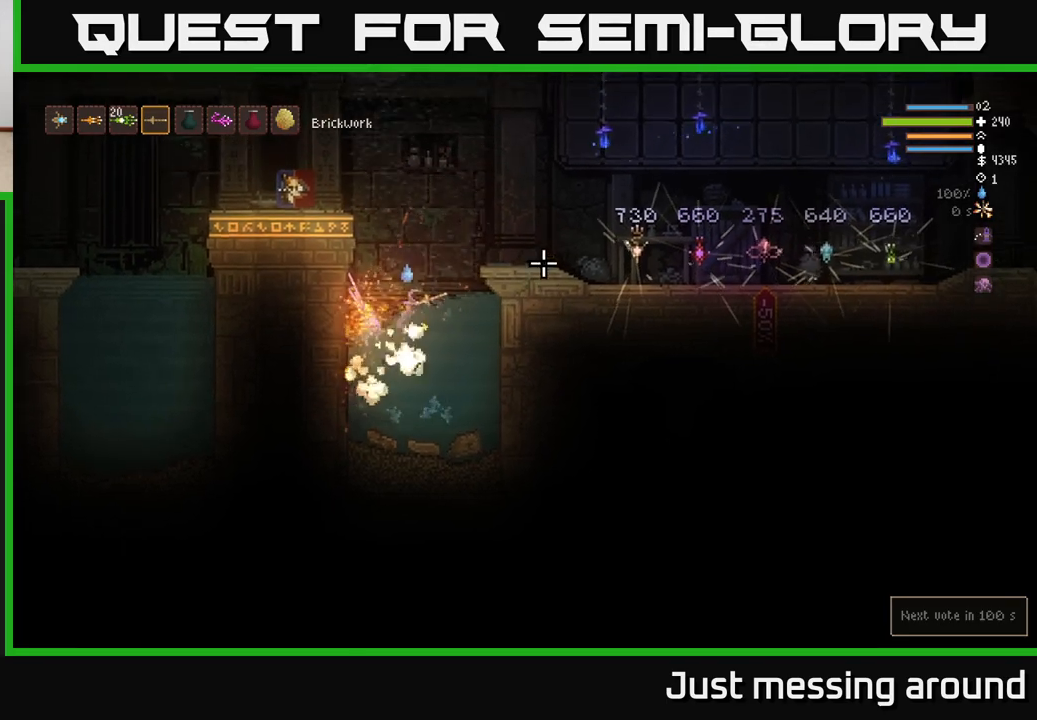
{"buttons": ["L2"], "left_stick": "right", "right_stick": "right", "events": [[100, "left_stick", "center"], [217, "left_stick", "right"]]}
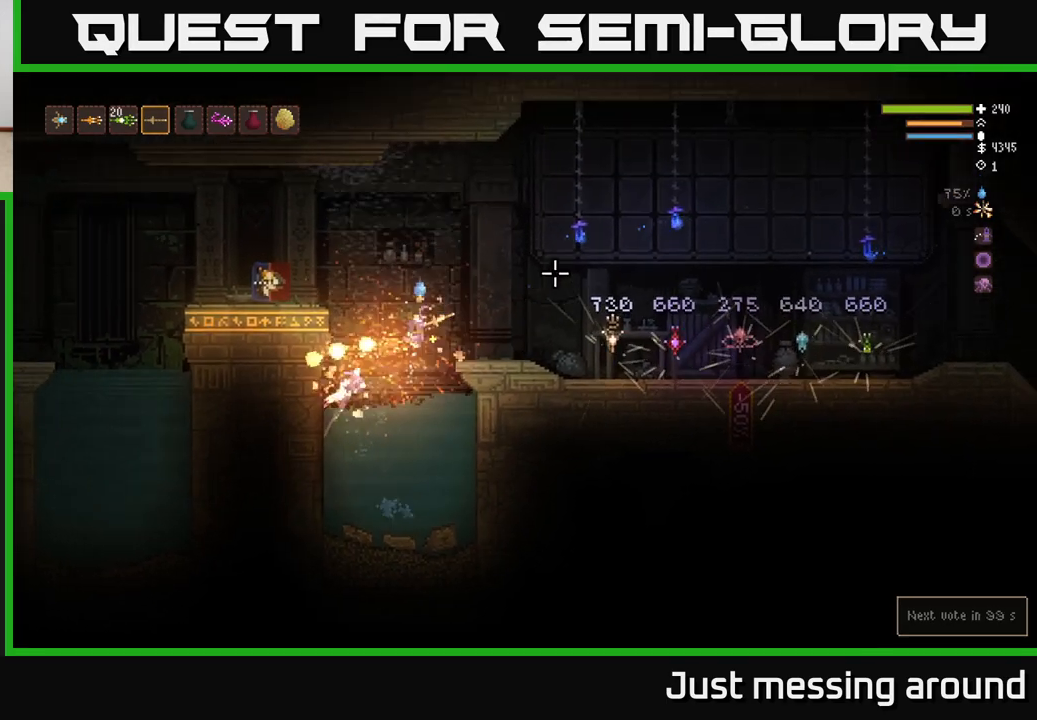
{"buttons": [], "left_stick": "right", "right_stick": "right", "events": [[183, "L2", "up"]]}
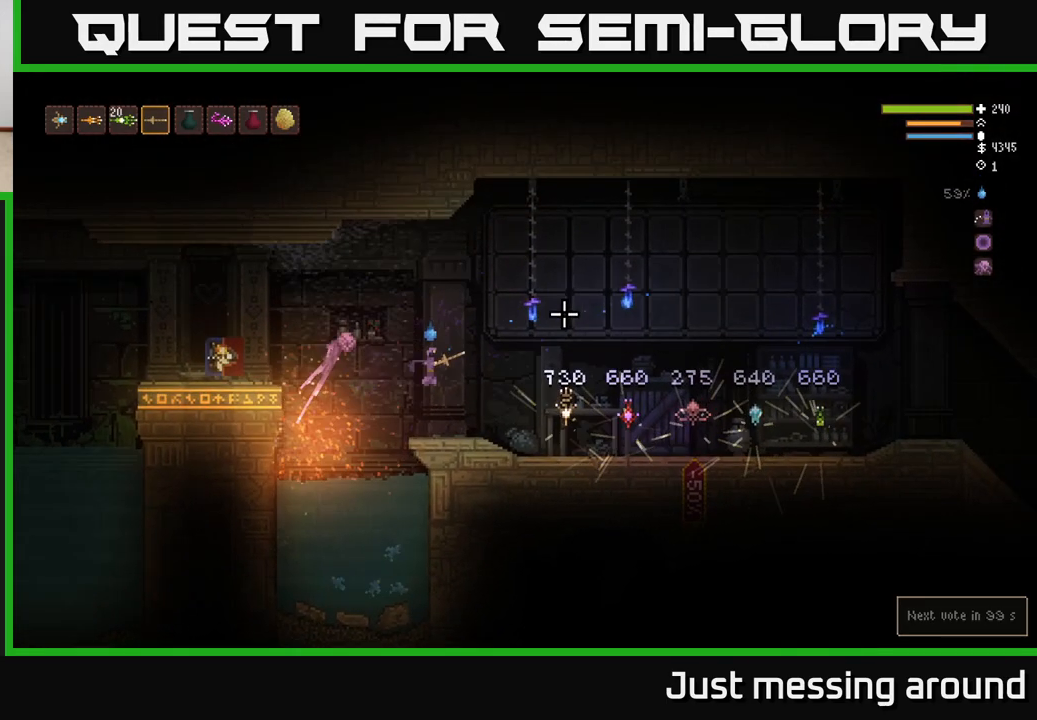
{"buttons": [], "left_stick": "right", "right_stick": "center", "events": [[300, "right_stick", "center"]]}
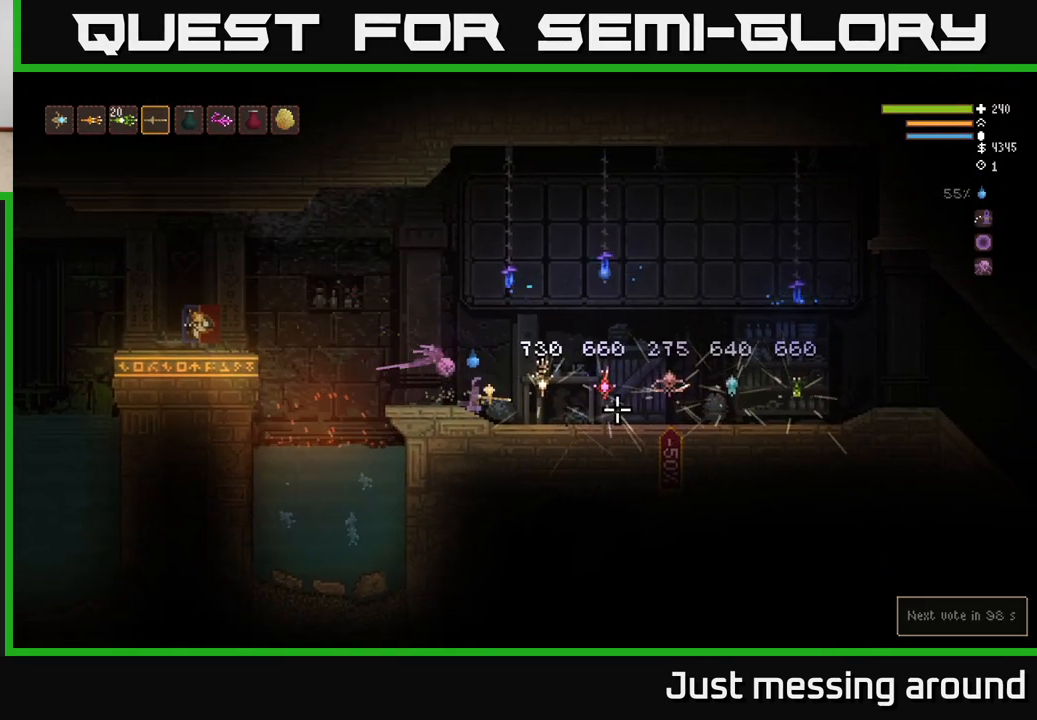
{"buttons": [], "left_stick": "center", "right_stick": "center", "events": [[417, "left_stick", "center"]]}
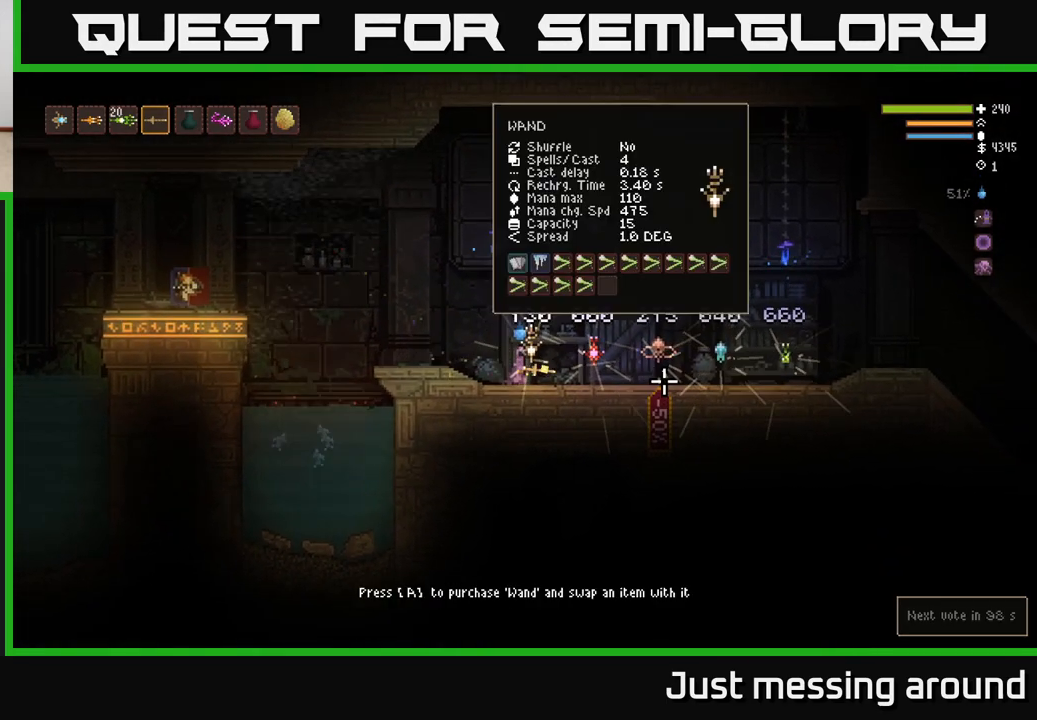
{"buttons": [], "left_stick": "center", "right_stick": "center", "events": []}
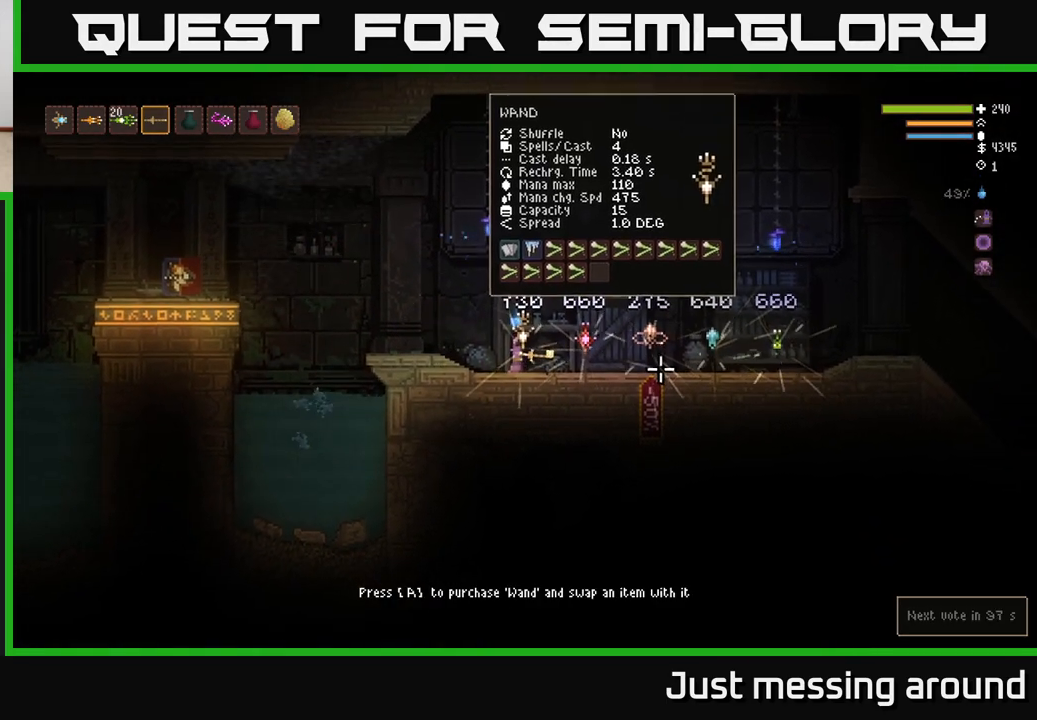
{"buttons": [], "left_stick": "center", "right_stick": "center", "events": []}
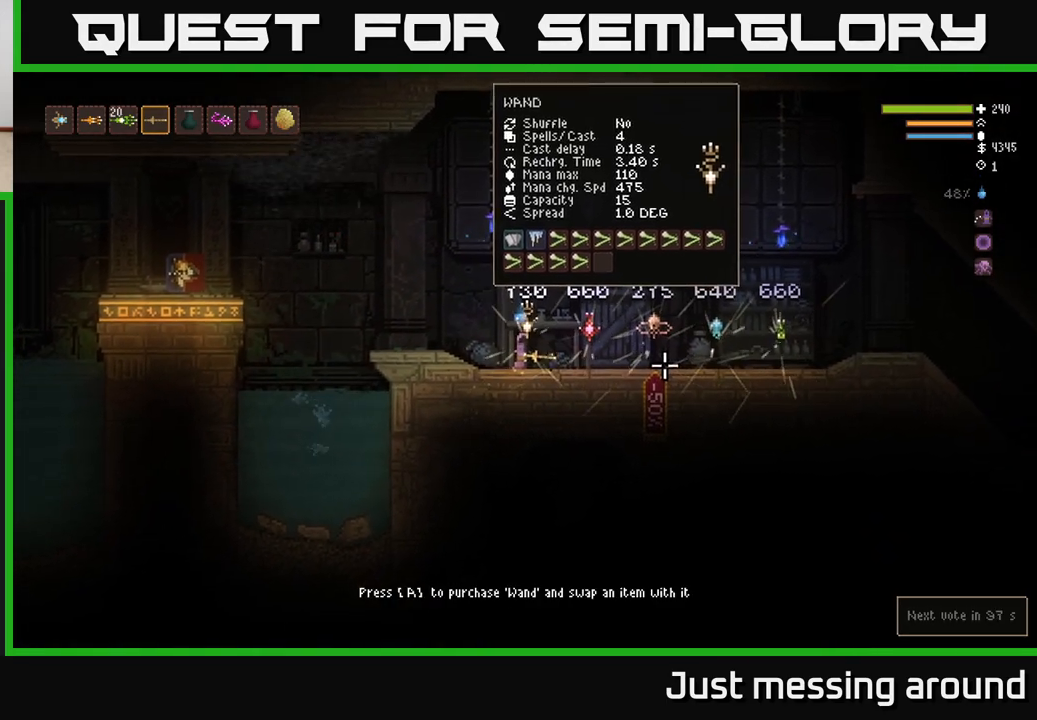
{"buttons": [], "left_stick": "center", "right_stick": "center", "events": []}
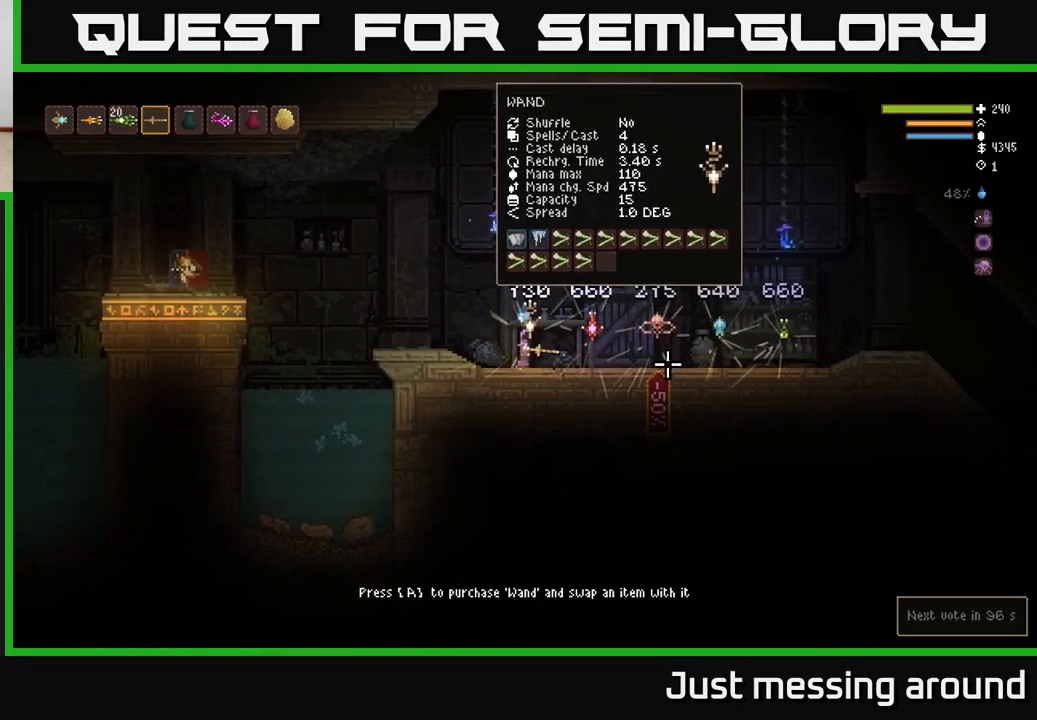
{"buttons": [], "left_stick": "center", "right_stick": "center", "events": []}